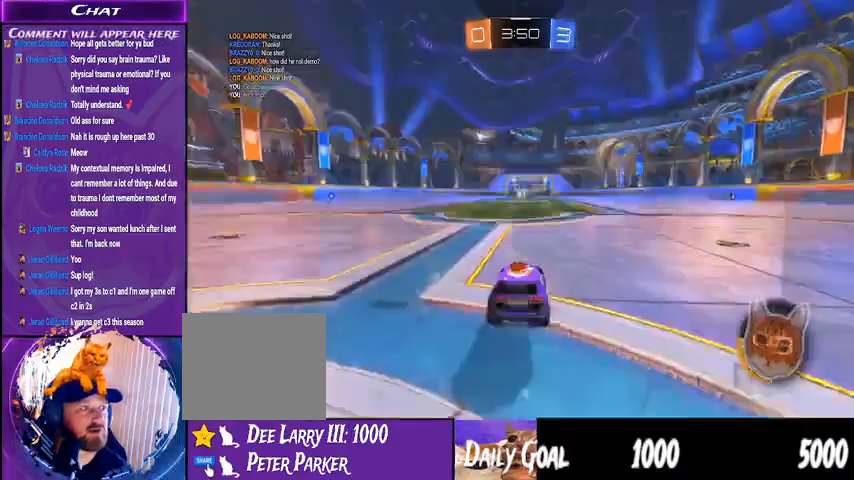
Gameplay with a controller (PlayStation layout); each line is a JSON object with the inputs held at the frame after it (dt_ms = milliseconds from this image to that frame). "events" lists button and stick changes between this image and that frame as [ms after this image, input, new state], when the widget could be followed in between. Not read: HOME SELECT right_stick.
{"dt_ms": 500, "buttons": [], "left_stick": "center", "events": []}
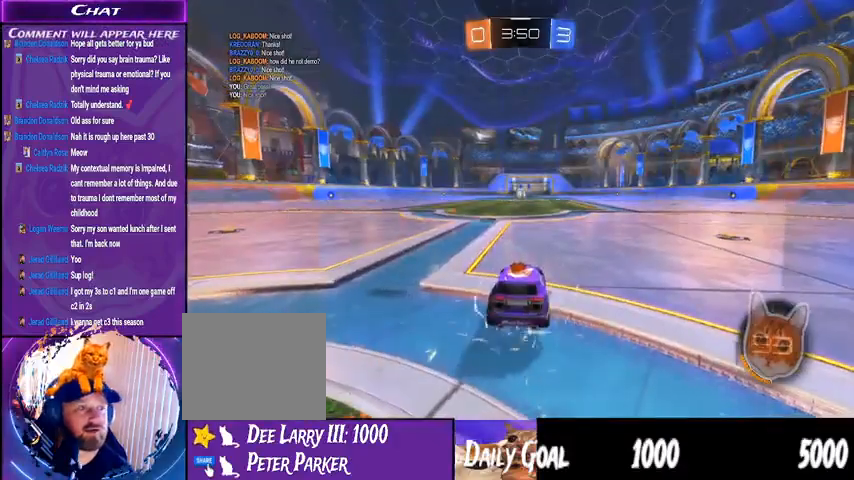
{"dt_ms": 500, "buttons": ["R2"], "left_stick": "center", "events": [[467, "R2", "down"]]}
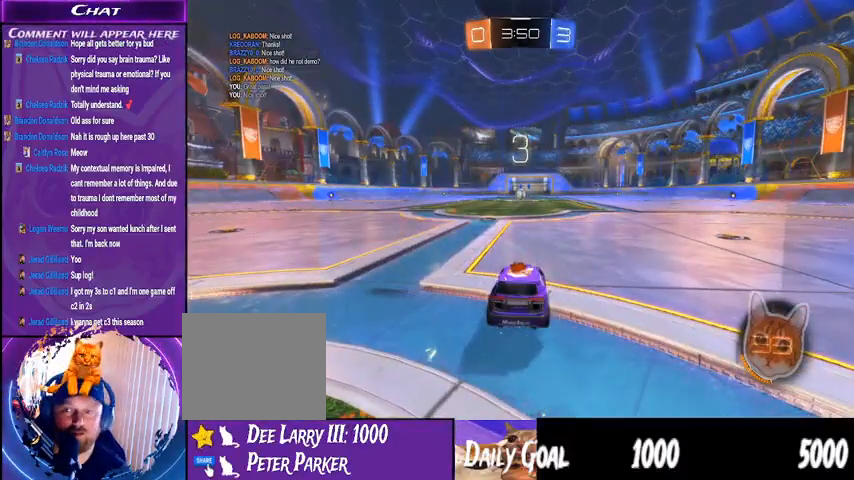
{"dt_ms": 500, "buttons": ["R2"], "left_stick": "center", "events": []}
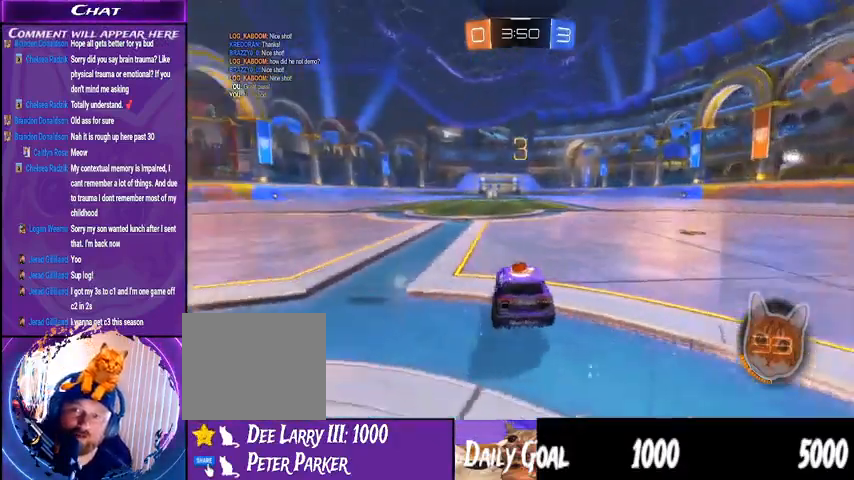
{"dt_ms": 500, "buttons": ["R2"], "left_stick": "center", "events": []}
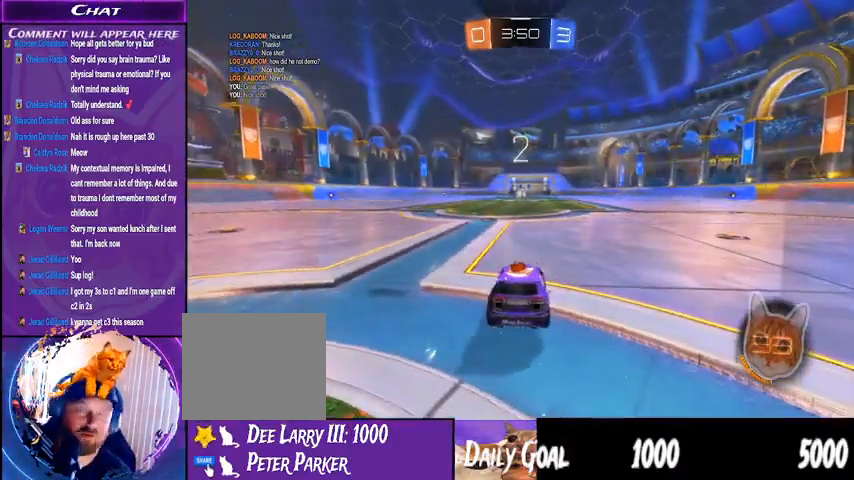
{"dt_ms": 500, "buttons": ["R2"], "left_stick": "center", "events": []}
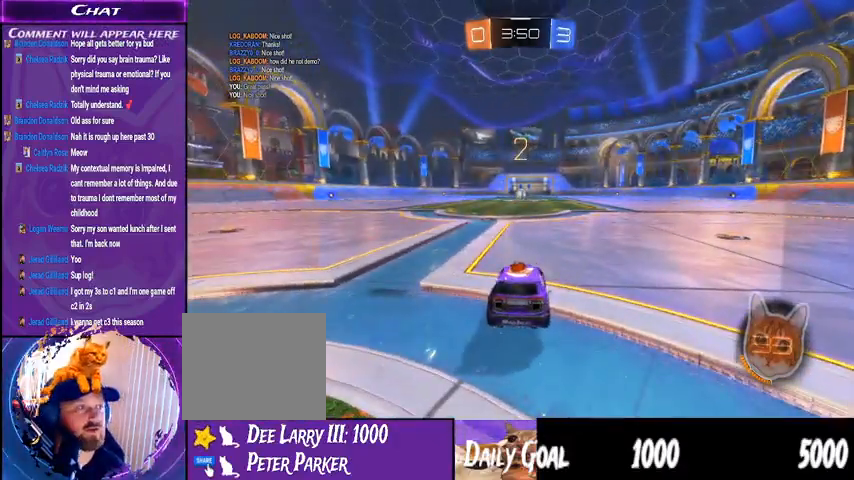
{"dt_ms": 500, "buttons": ["R2", "DPAD_LEFT"], "left_stick": "center", "events": [[267, "DPAD_DOWN", "down"], [367, "DPAD_DOWN", "up"], [500, "DPAD_LEFT", "down"]]}
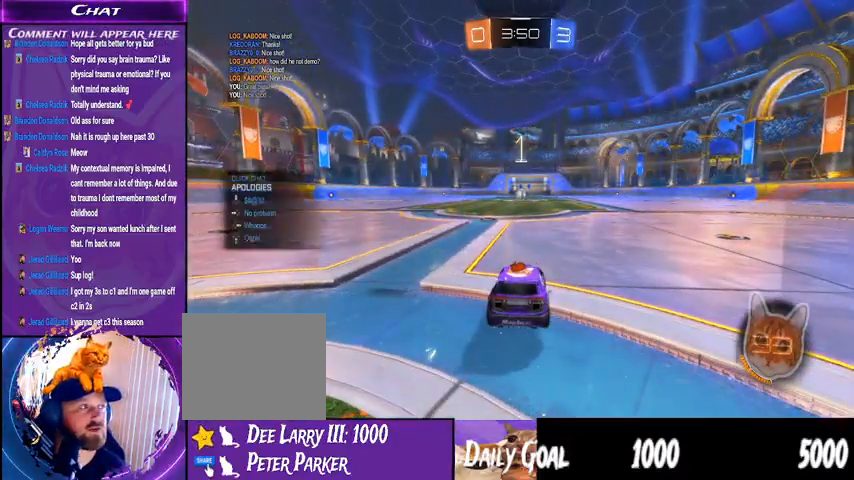
{"dt_ms": 500, "buttons": ["R1", "R2"], "left_stick": "center", "events": [[100, "DPAD_LEFT", "up"], [300, "R1", "down"]]}
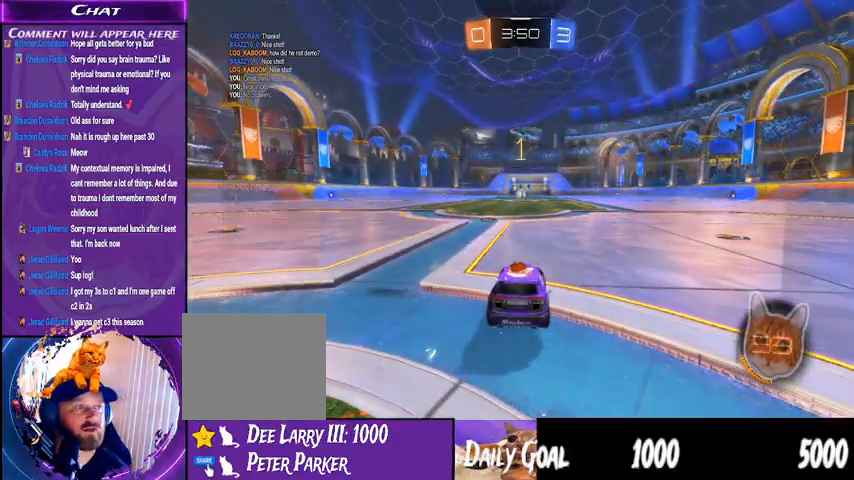
{"dt_ms": 500, "buttons": ["R1", "R2"], "left_stick": "center", "events": []}
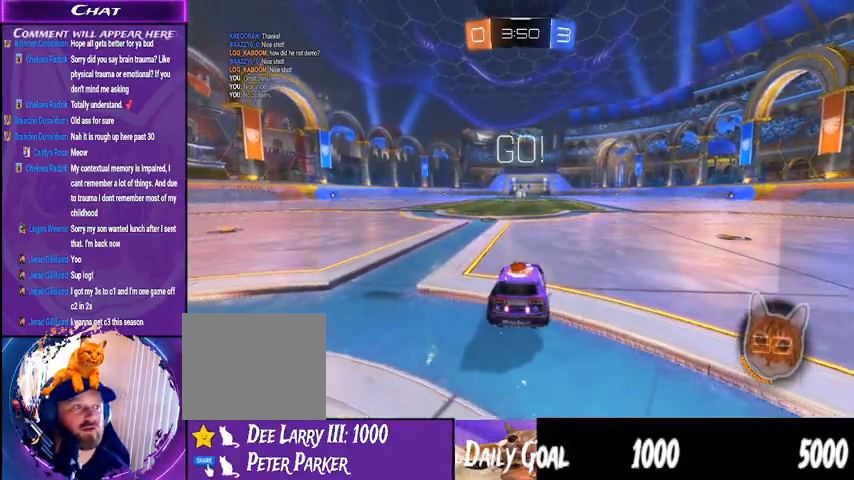
{"dt_ms": 500, "buttons": ["L1", "R1", "R2"], "left_stick": "left", "events": [[167, "left_stick", "right"], [267, "CROSS", "down"], [333, "L1", "down"], [367, "CROSS", "up"], [367, "left_stick", "left"], [400, "CROSS", "down"], [500, "CROSS", "up"]]}
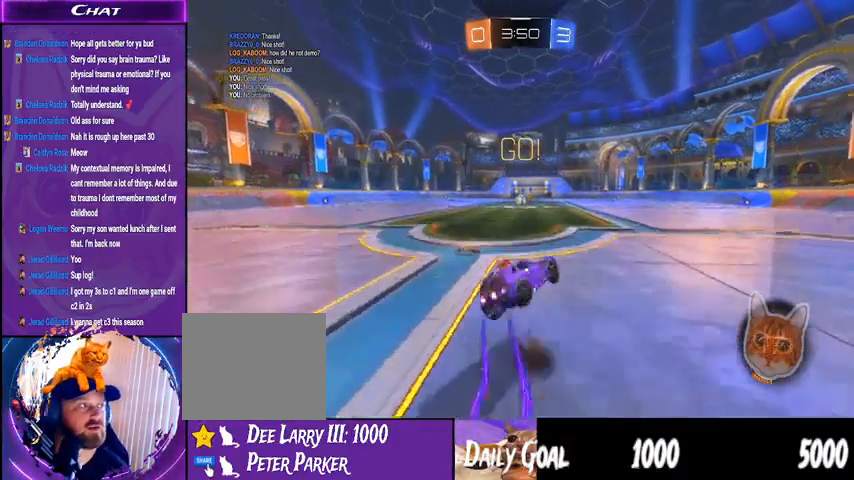
{"dt_ms": 500, "buttons": ["R2"], "left_stick": "left", "events": [[33, "L1", "up"], [467, "R1", "up"]]}
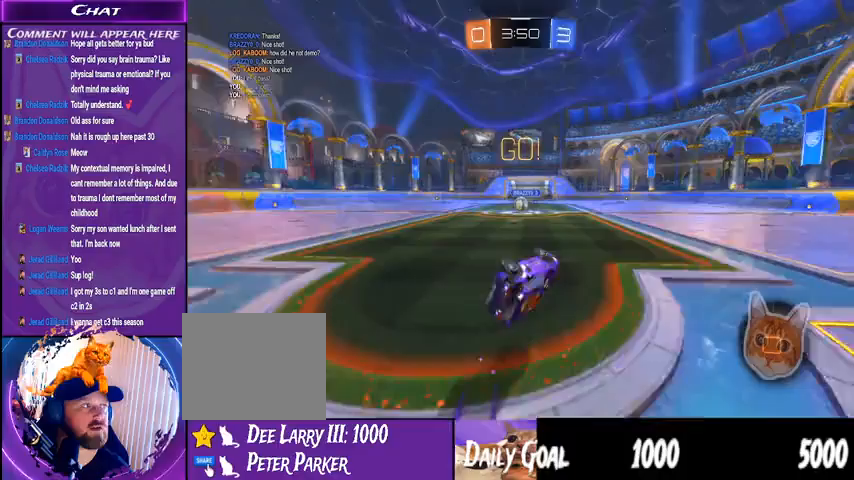
{"dt_ms": 500, "buttons": ["R1", "R2"], "left_stick": "center", "events": [[167, "R1", "down"], [200, "left_stick", "center"], [333, "left_stick", "left"], [467, "left_stick", "center"]]}
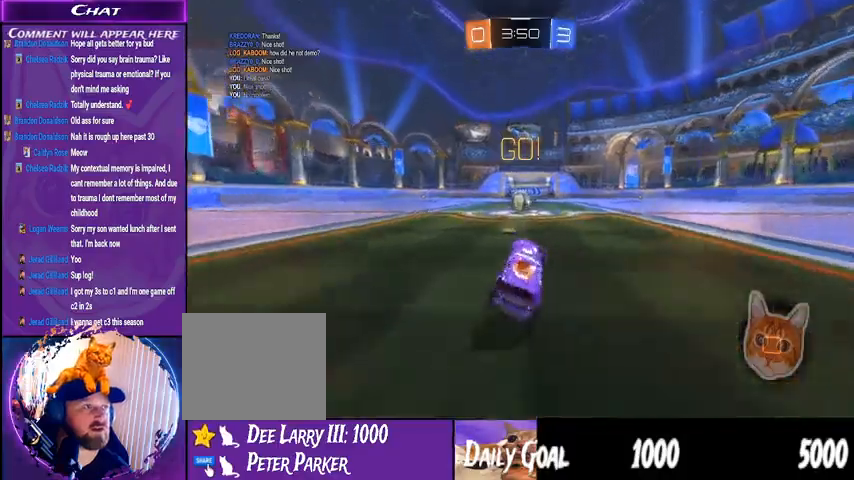
{"dt_ms": 500, "buttons": ["R1", "R2"], "left_stick": "center", "events": []}
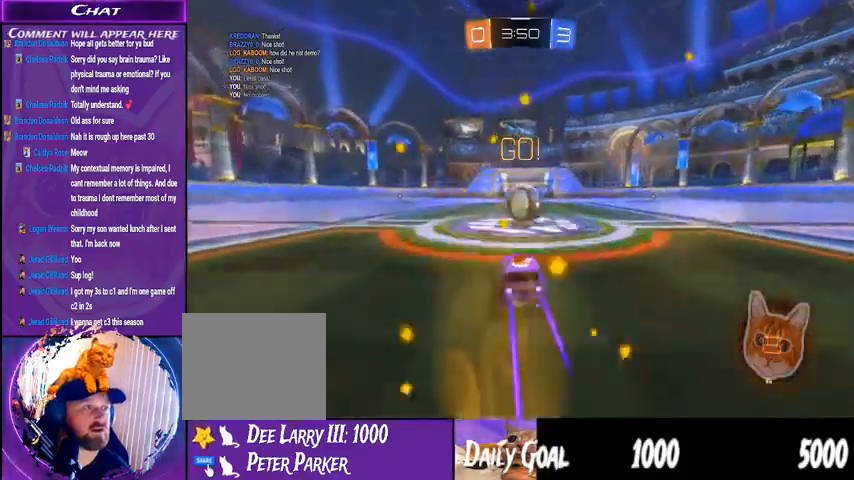
{"dt_ms": 500, "buttons": ["CROSS", "L1", "R1", "R2"], "left_stick": "right", "events": [[67, "left_stick", "right"], [100, "L1", "down"], [133, "CROSS", "down"], [233, "TRIANGLE", "down"], [300, "TRIANGLE", "up"]]}
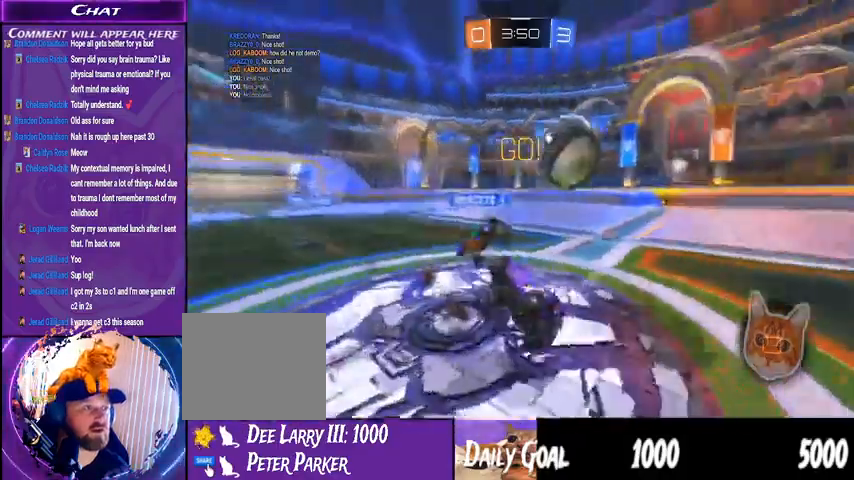
{"dt_ms": 1000, "buttons": ["R2"], "left_stick": "right"}
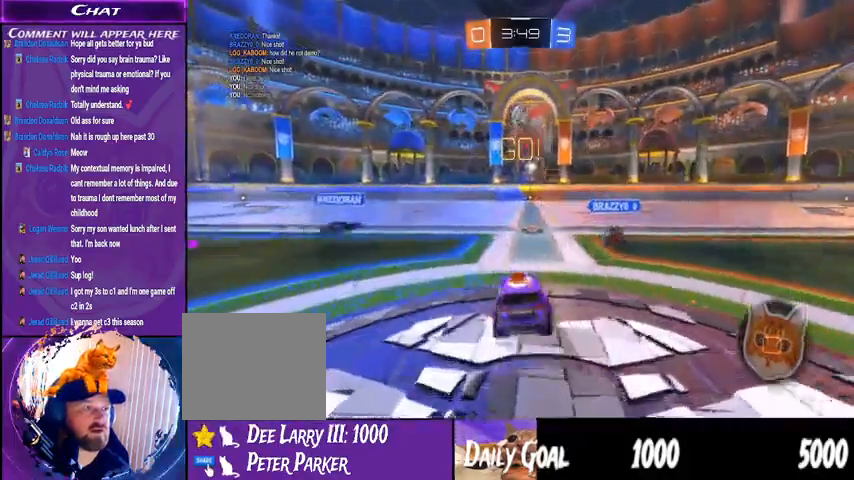
{"dt_ms": 500, "buttons": ["R2"], "left_stick": "center", "events": [[67, "left_stick", "center"], [233, "left_stick", "left"], [333, "left_stick", "center"]]}
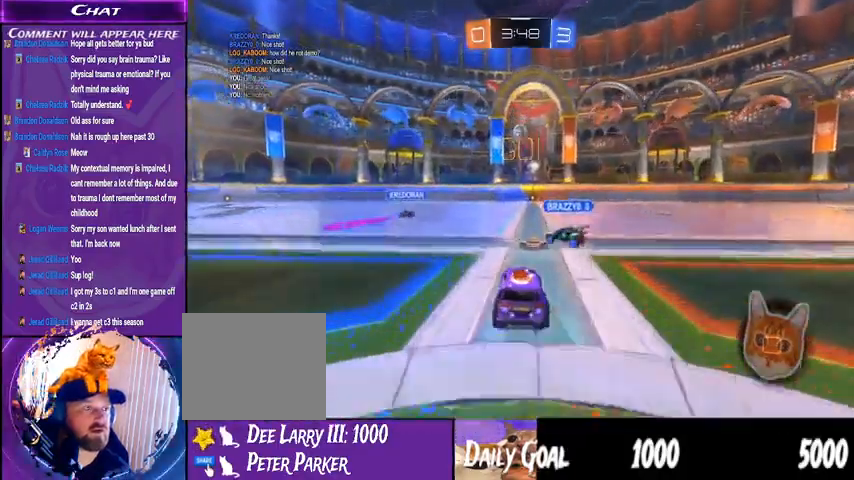
{"dt_ms": 500, "buttons": ["R2"], "left_stick": "center"}
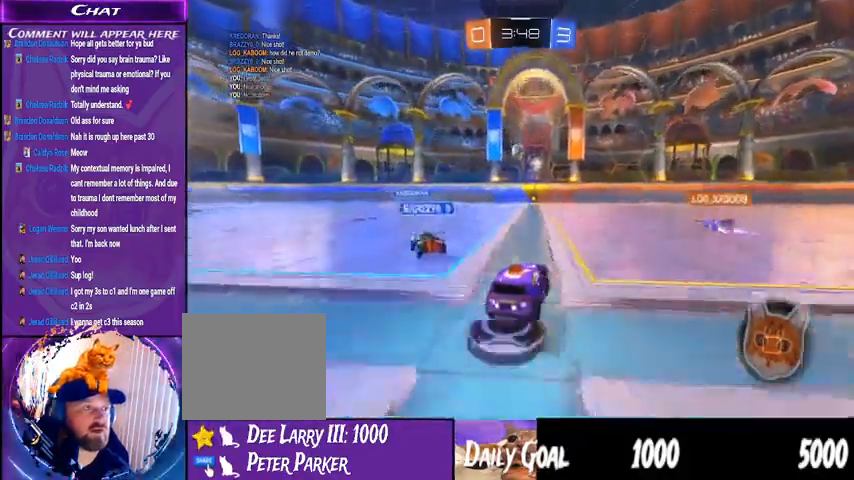
{"dt_ms": 500, "buttons": ["R2"], "left_stick": "right", "events": [[33, "left_stick", "right"]]}
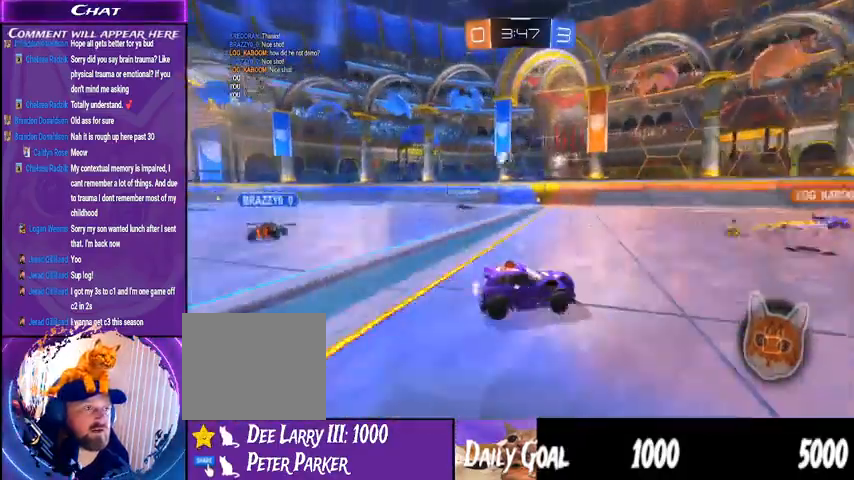
{"dt_ms": 1000, "buttons": ["R2"], "left_stick": "center"}
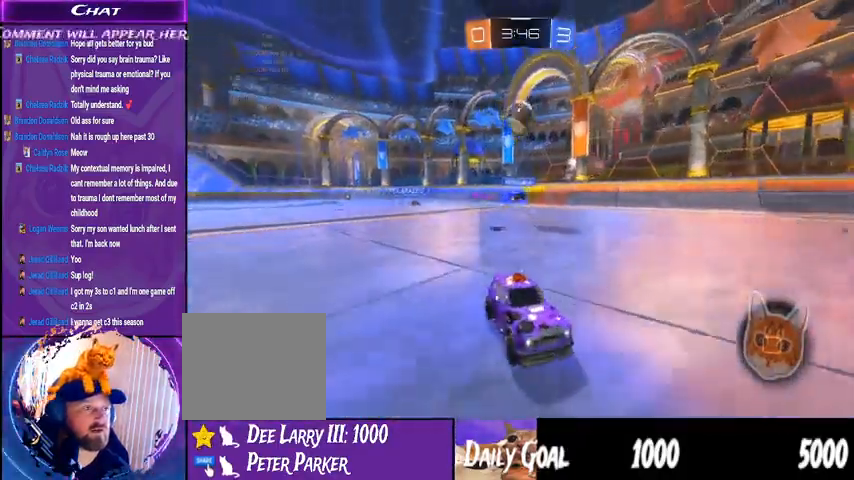
{"dt_ms": 500, "buttons": ["R2"], "left_stick": "left", "events": [[467, "left_stick", "left"]]}
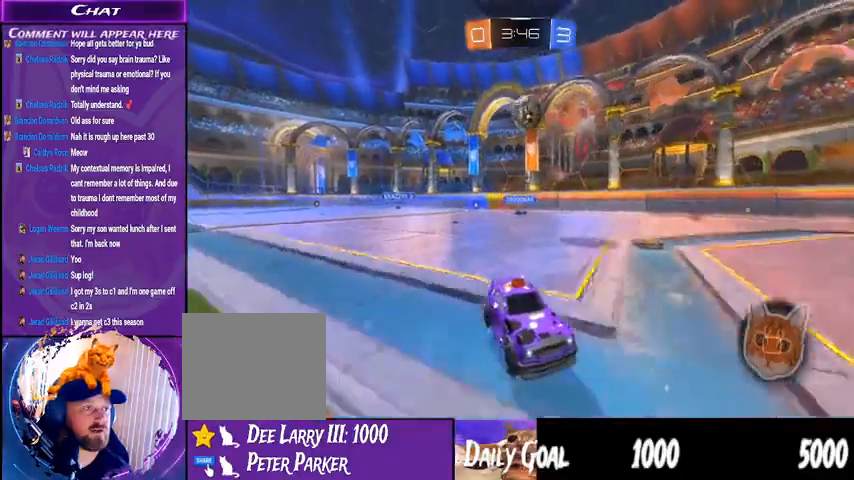
{"dt_ms": 500, "buttons": [], "left_stick": "down-left", "events": [[167, "R2", "up"], [500, "left_stick", "down-left"]]}
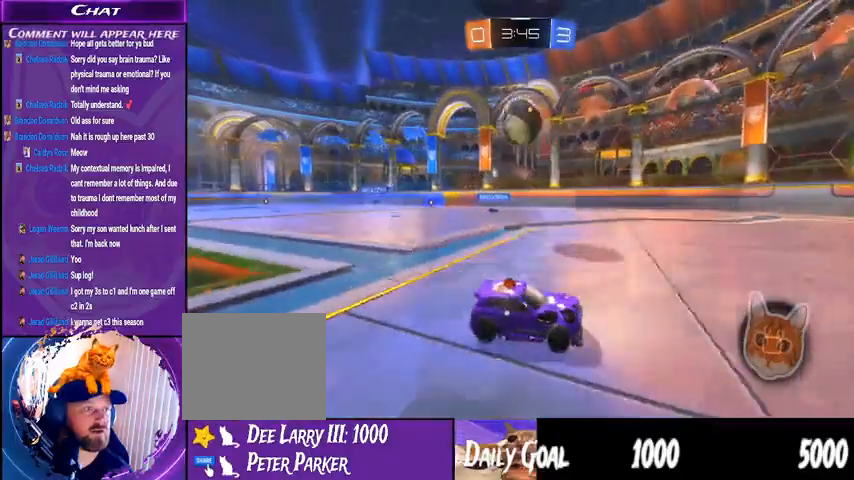
{"dt_ms": 500, "buttons": ["R2"], "left_stick": "right", "events": [[133, "CROSS", "down"], [267, "CROSS", "up"], [433, "R2", "down"], [433, "left_stick", "center"], [500, "left_stick", "right"]]}
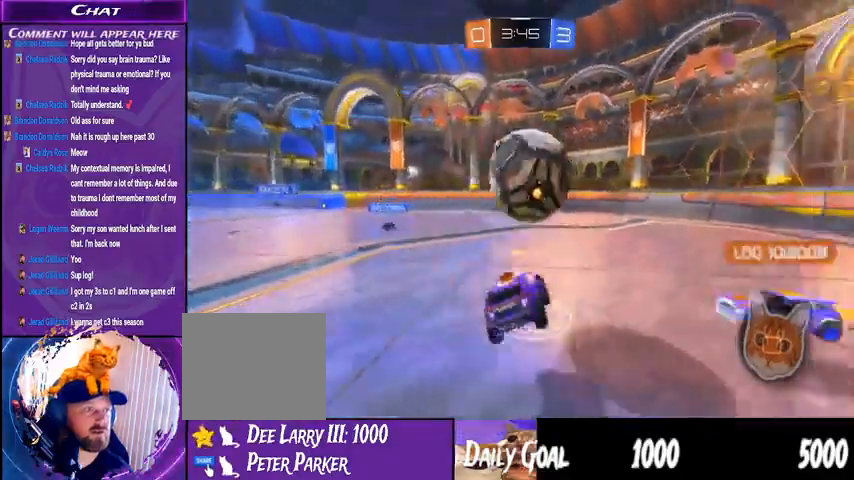
{"dt_ms": 500, "buttons": ["R2"], "left_stick": "right", "events": []}
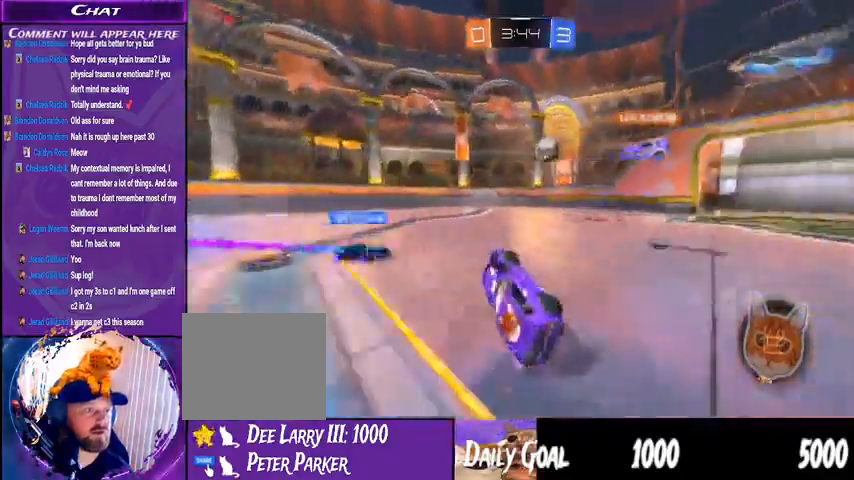
{"dt_ms": 500, "buttons": ["R2"], "left_stick": "right", "events": []}
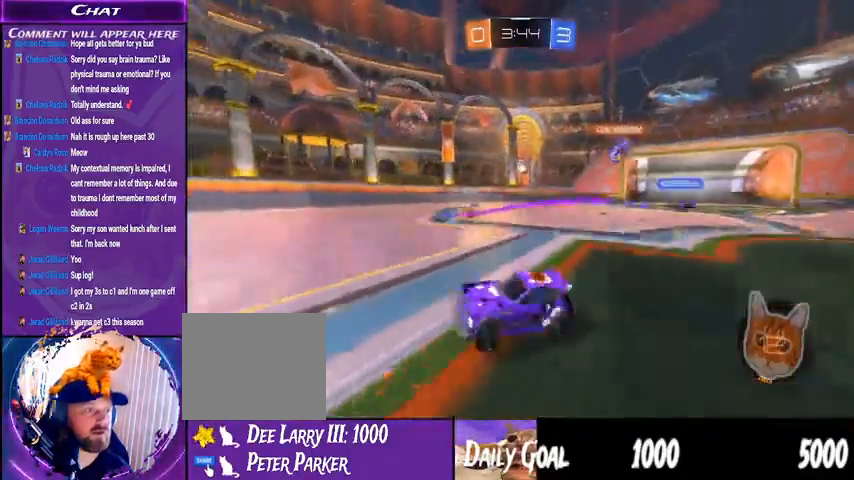
{"dt_ms": 500, "buttons": ["R2"], "left_stick": "right", "events": [[333, "L1", "down"], [467, "L1", "up"]]}
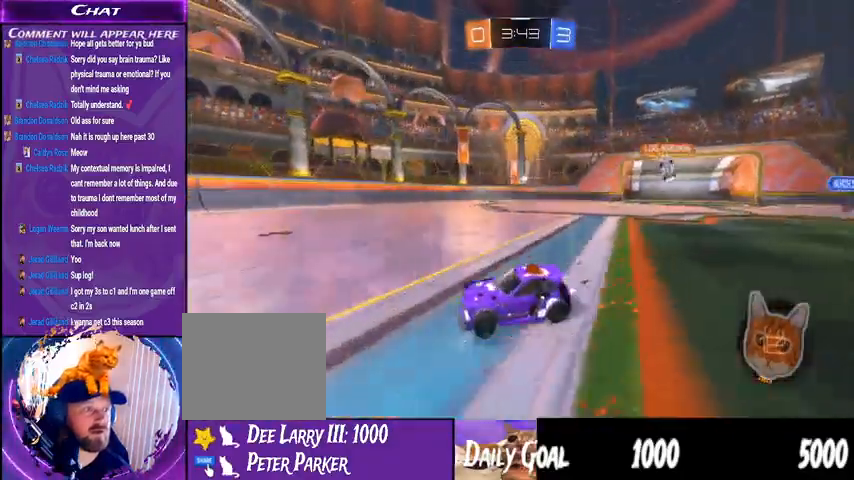
{"dt_ms": 500, "buttons": ["R2"], "left_stick": "right", "events": []}
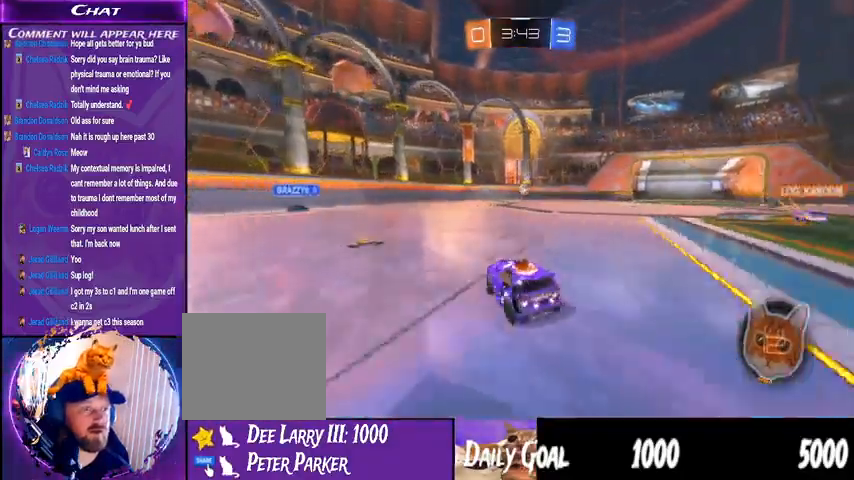
{"dt_ms": 500, "buttons": ["CROSS", "L1", "R2"], "left_stick": "right", "events": [[200, "left_stick", "center"], [233, "CROSS", "down"], [267, "L1", "down"], [300, "CROSS", "up"], [300, "left_stick", "right"], [367, "CROSS", "down"]]}
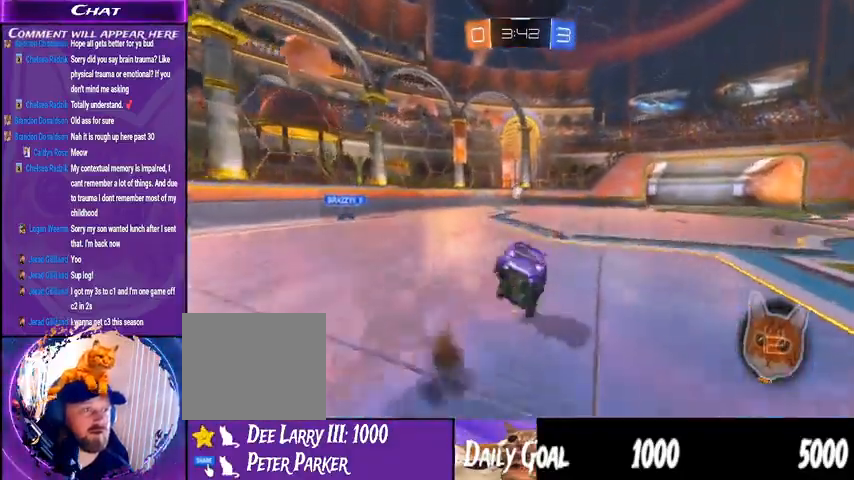
{"dt_ms": 500, "buttons": ["R2"], "left_stick": "center", "events": [[33, "CROSS", "up"], [100, "L1", "up"], [133, "left_stick", "center"]]}